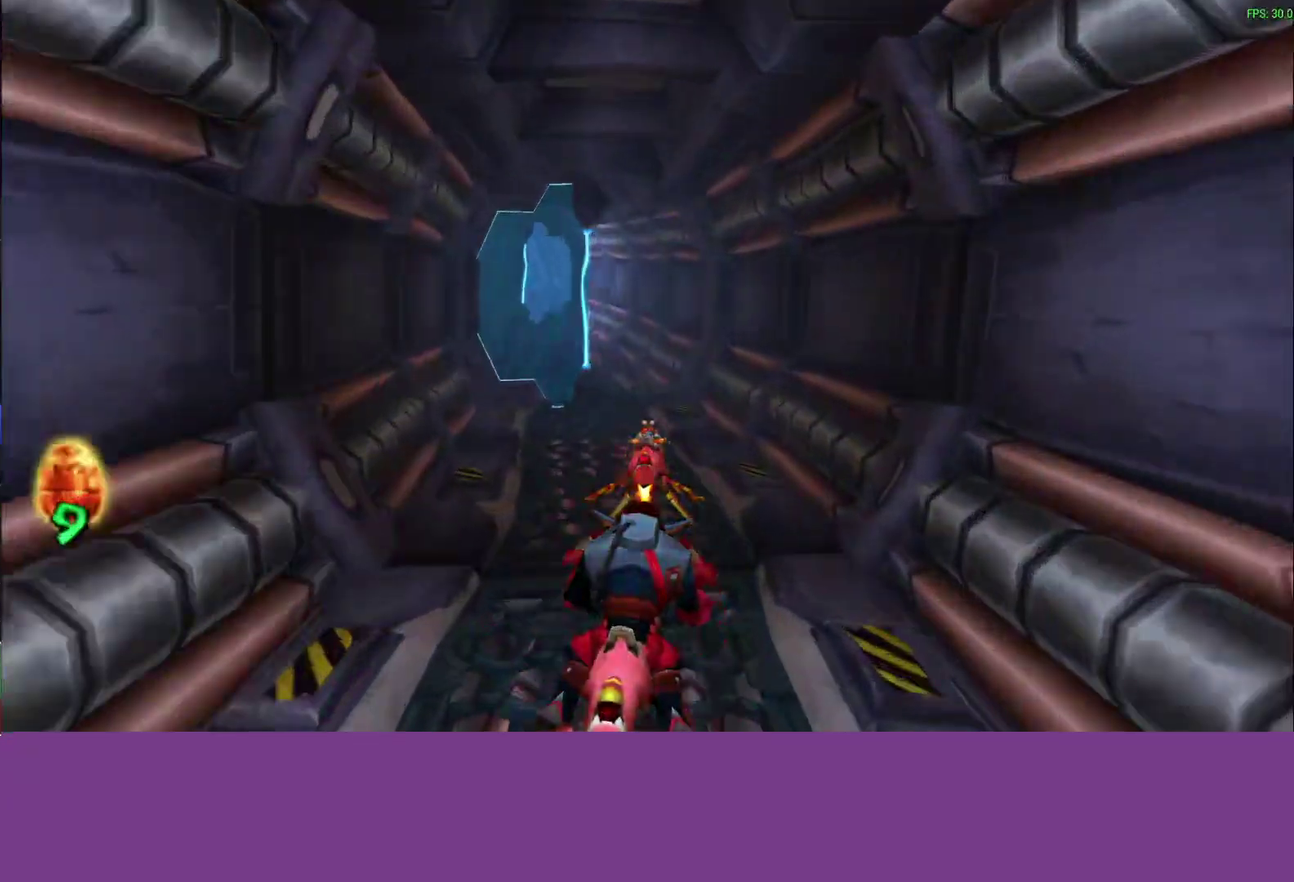
Gameplay with a controller (PlayStation layout); each line is a JSON object with the inputs held at the frame after it. "events" lists button and stick changes between this image and that frame as [ms after this image, input, new state], when the widget could be followed in between. Not read: L2 R3 right_stick.
{"buttons": ["CROSS"], "left_stick": "left", "events": [[500, "left_stick", "left"]]}
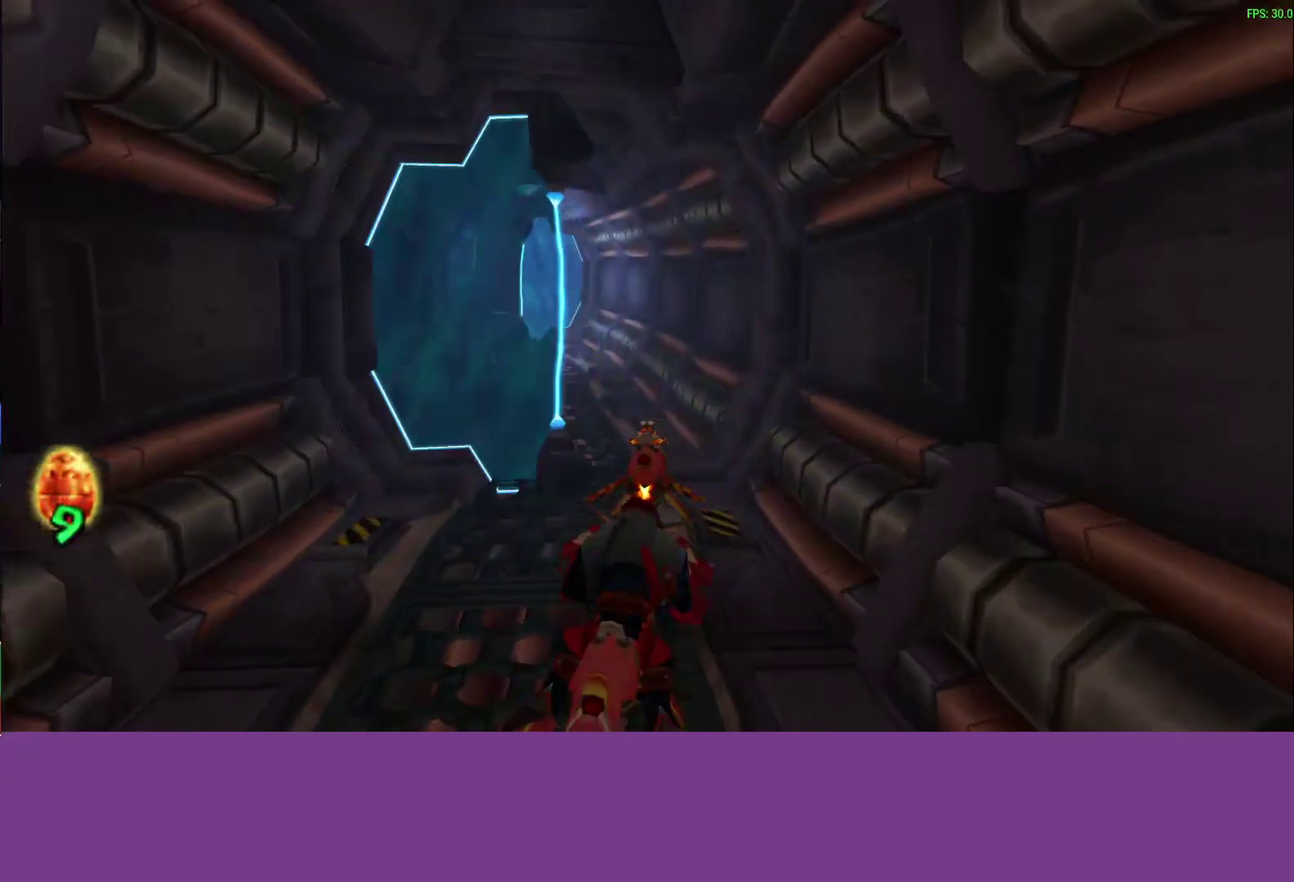
{"buttons": ["CROSS"], "left_stick": "left", "events": [[217, "left_stick", "center"], [433, "left_stick", "left"]]}
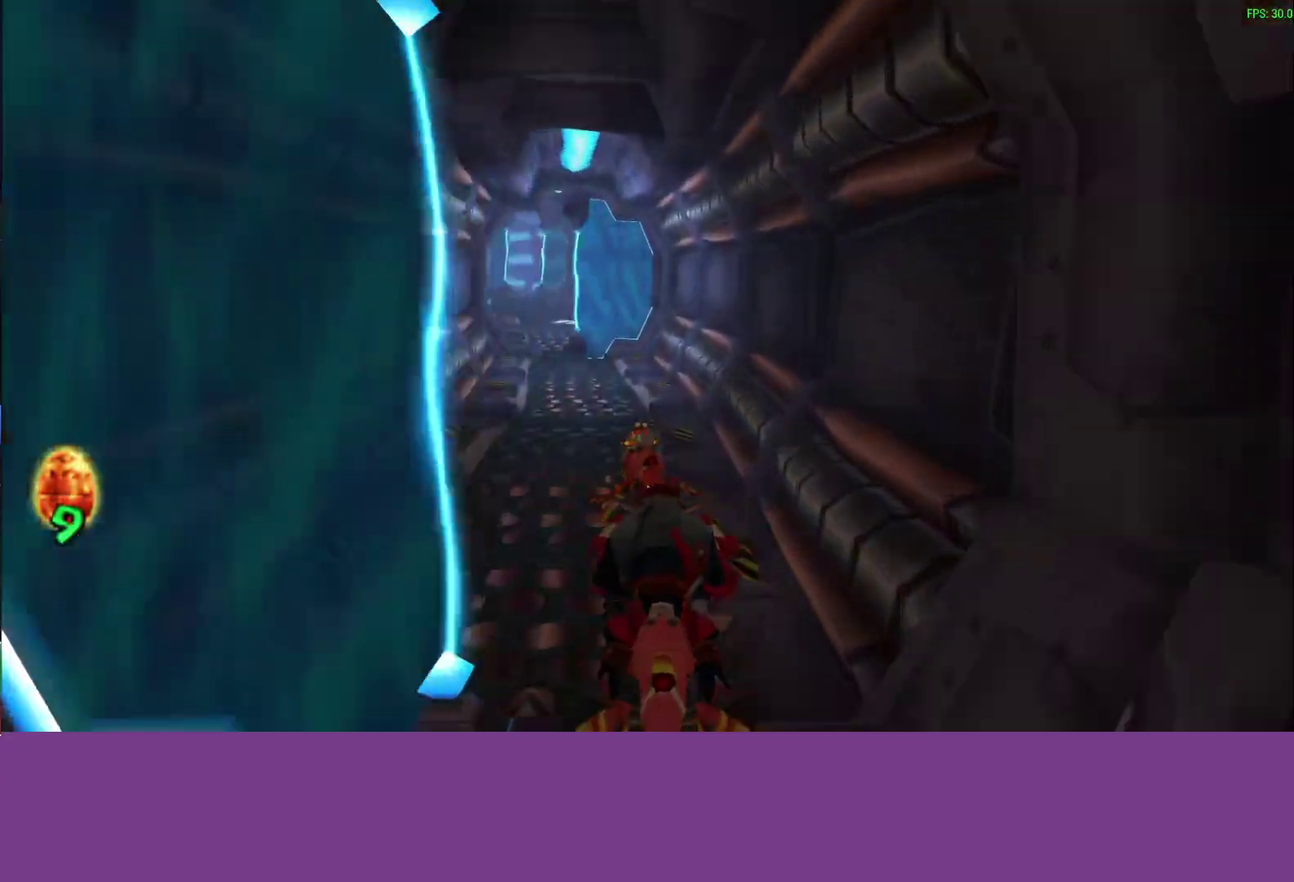
{"buttons": ["CROSS"], "left_stick": "center", "events": [[100, "left_stick", "center"]]}
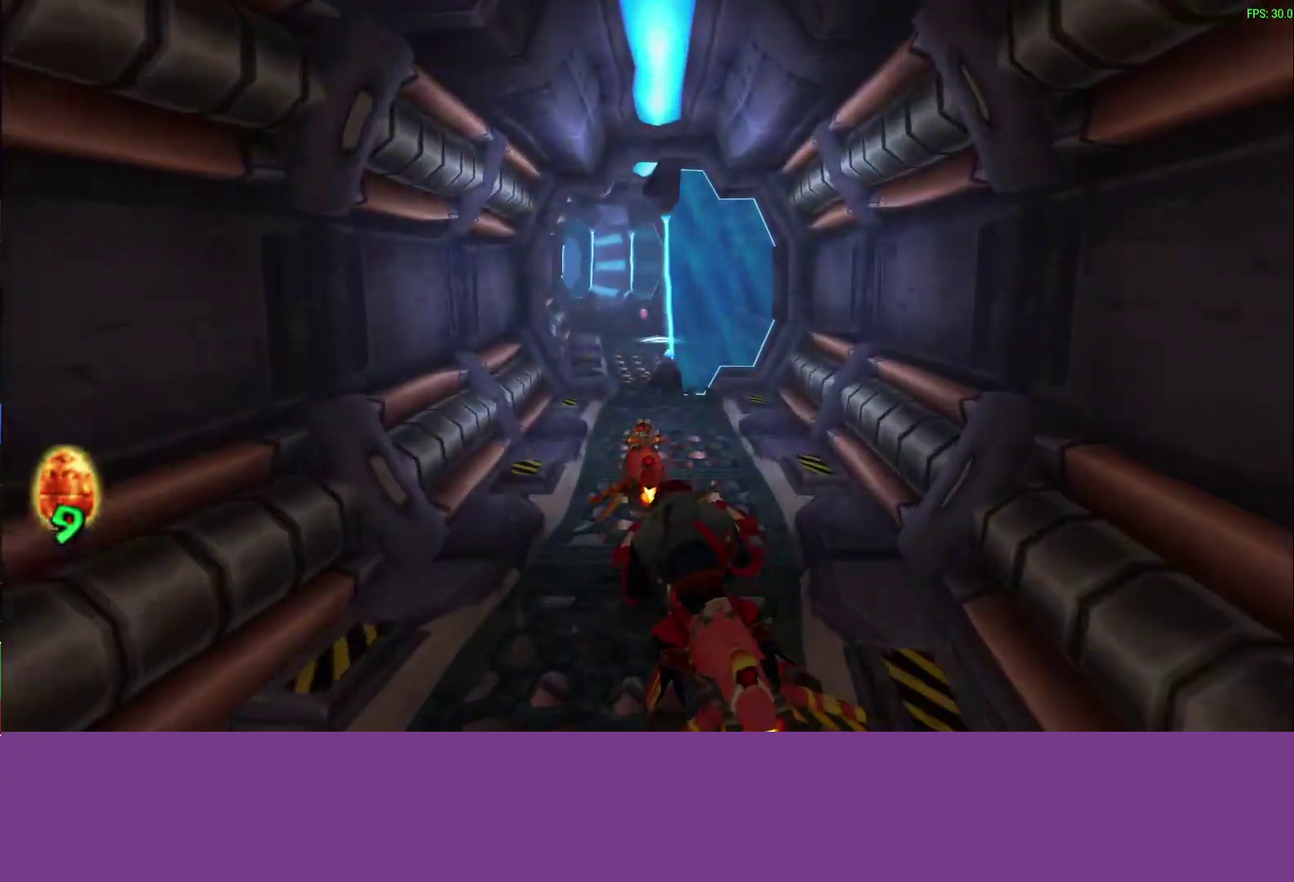
{"buttons": ["CROSS"], "left_stick": "center", "events": []}
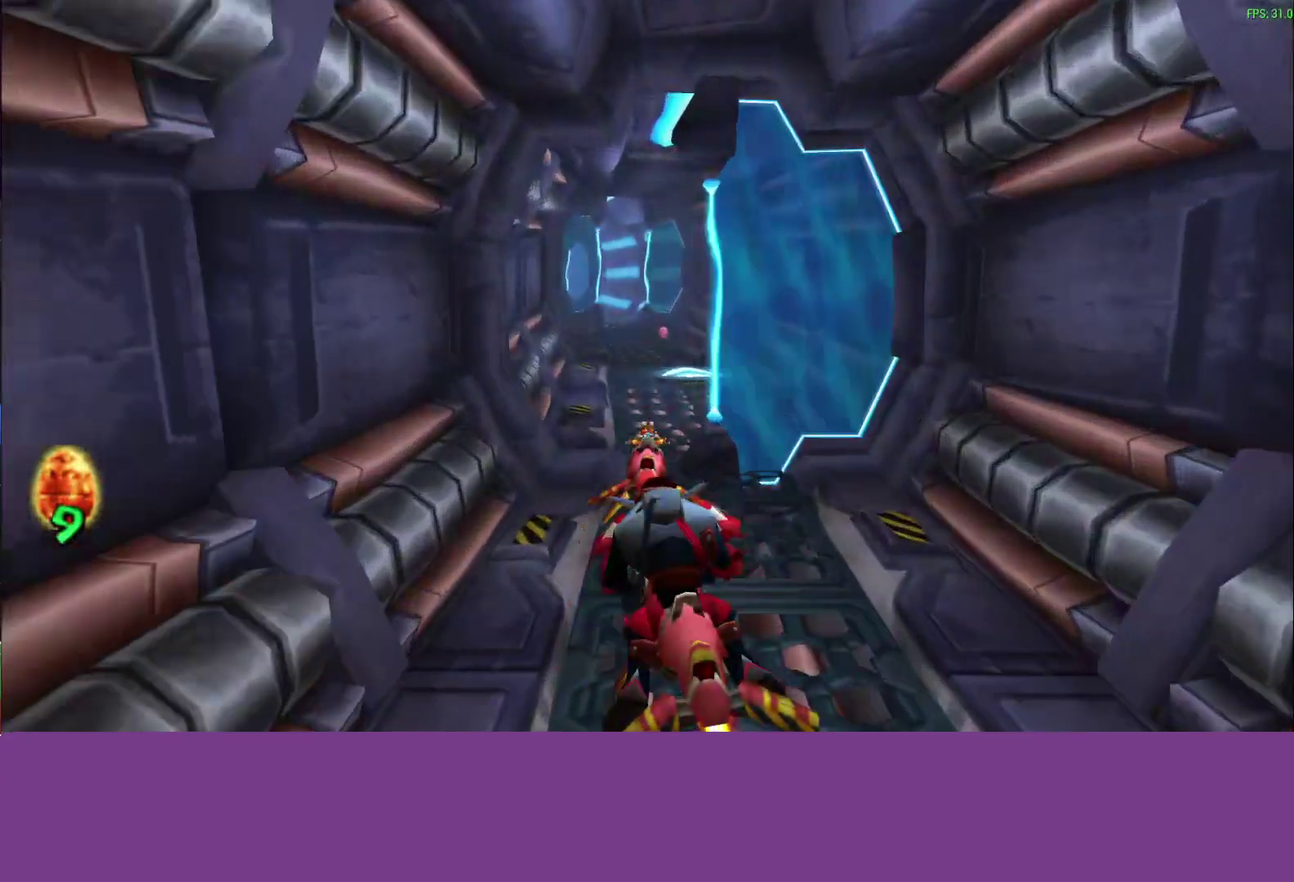
{"buttons": ["CROSS"], "left_stick": "center", "events": [[33, "left_stick", "right"], [133, "left_stick", "center"]]}
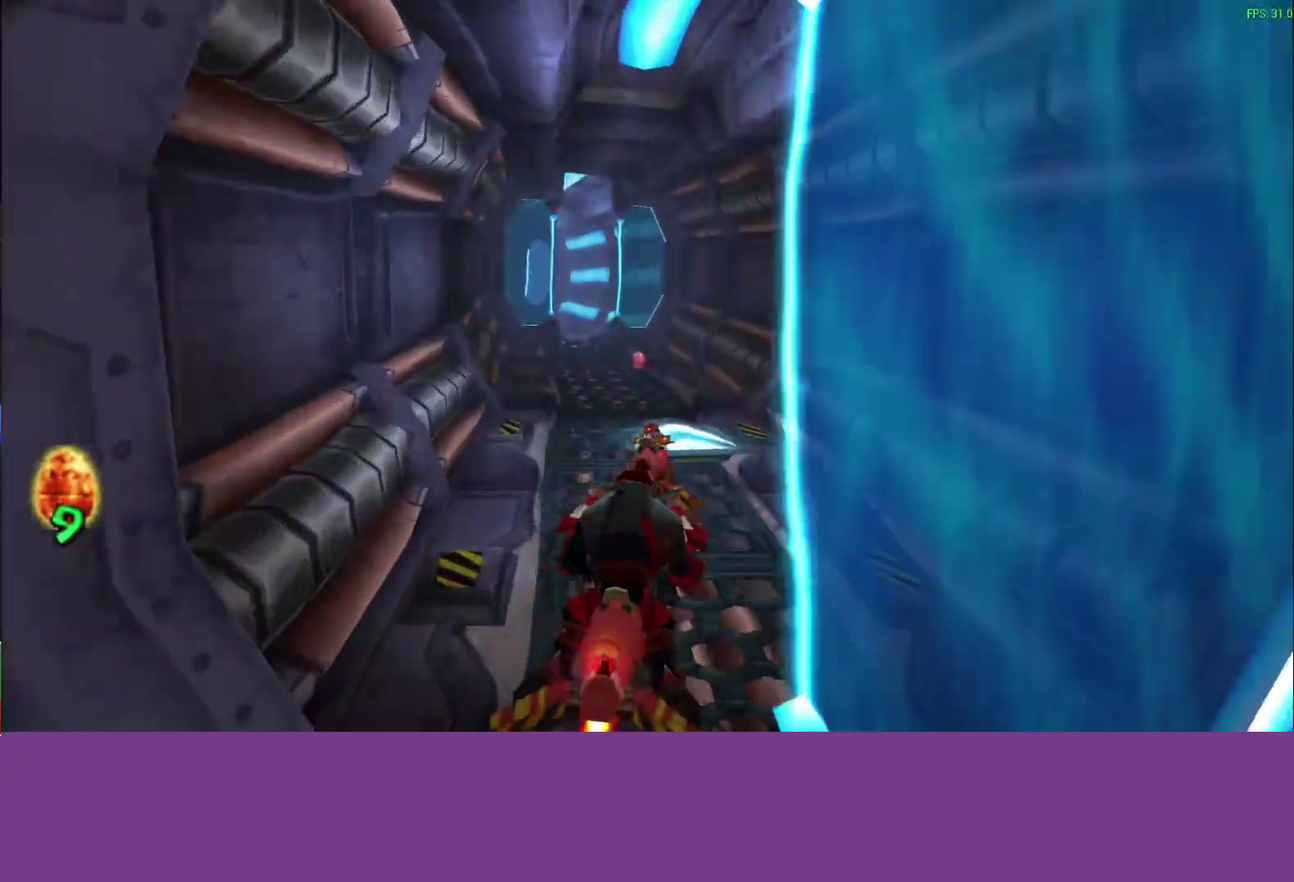
{"buttons": ["CROSS"], "left_stick": "left", "events": [[200, "left_stick", "left"], [267, "left_stick", "center"], [417, "left_stick", "left"]]}
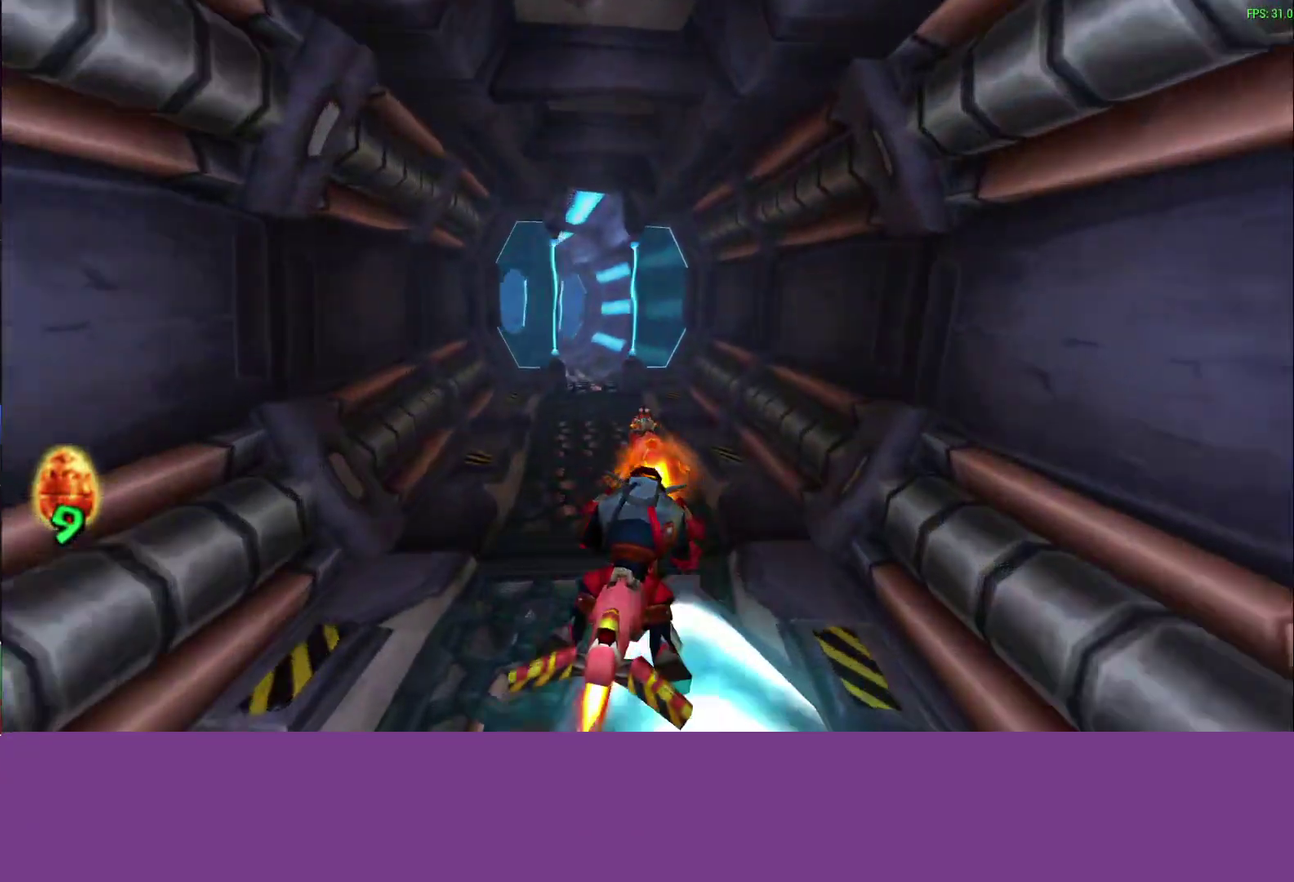
{"buttons": ["CROSS"], "left_stick": "left", "events": [[17, "left_stick", "center"], [417, "left_stick", "left"]]}
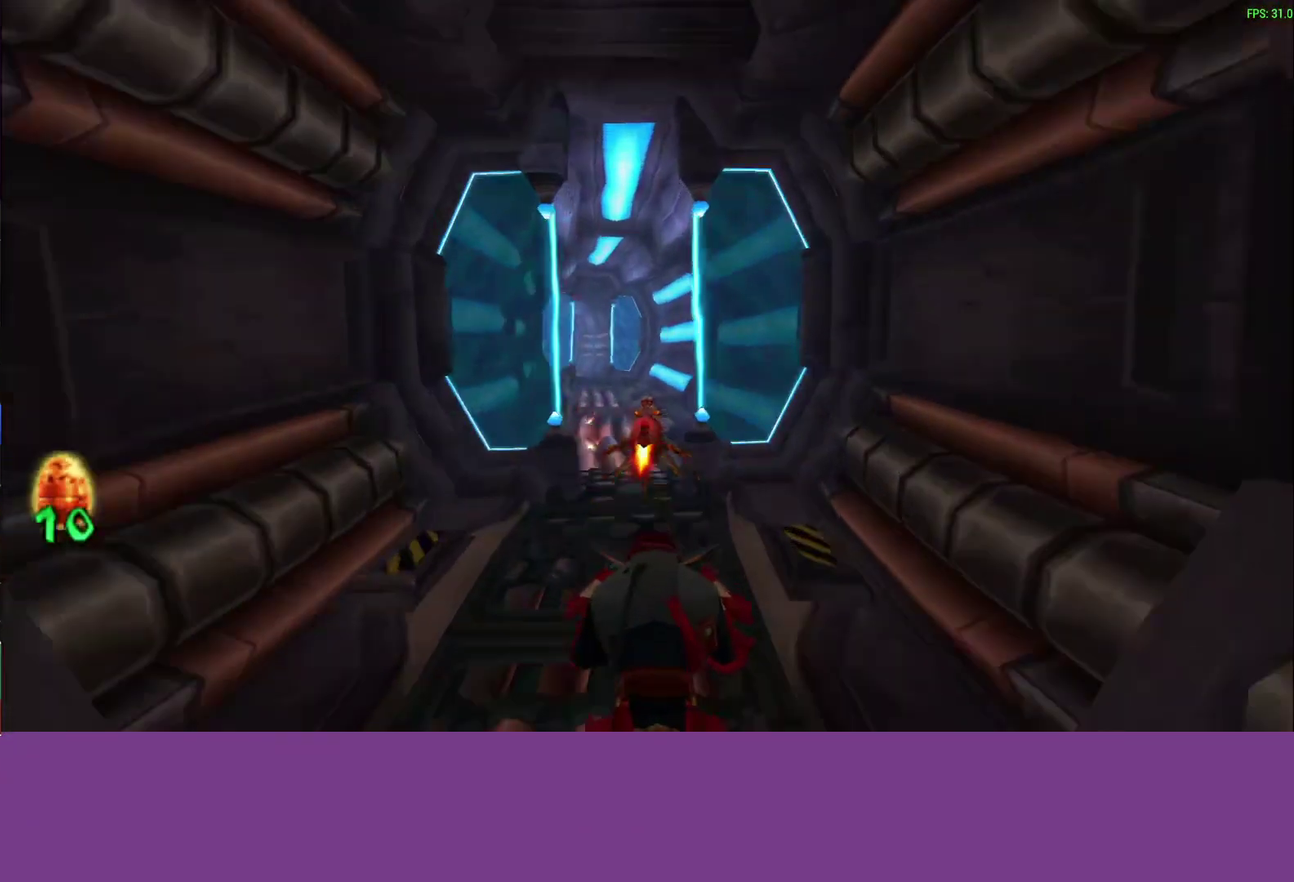
{"buttons": ["CROSS"], "left_stick": "center", "events": [[17, "left_stick", "center"], [233, "left_stick", "left"], [367, "left_stick", "center"]]}
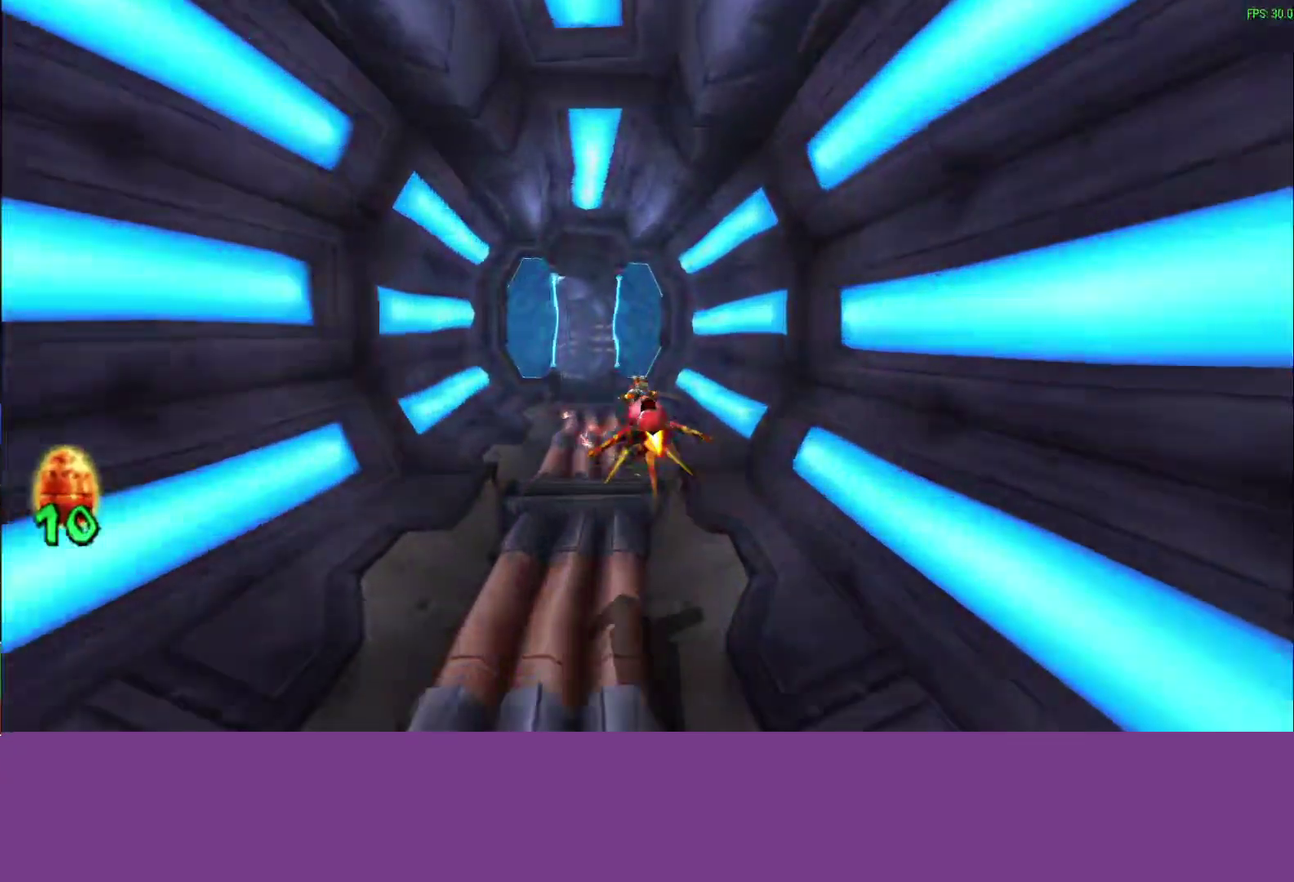
{"buttons": ["CROSS"], "left_stick": "center", "events": []}
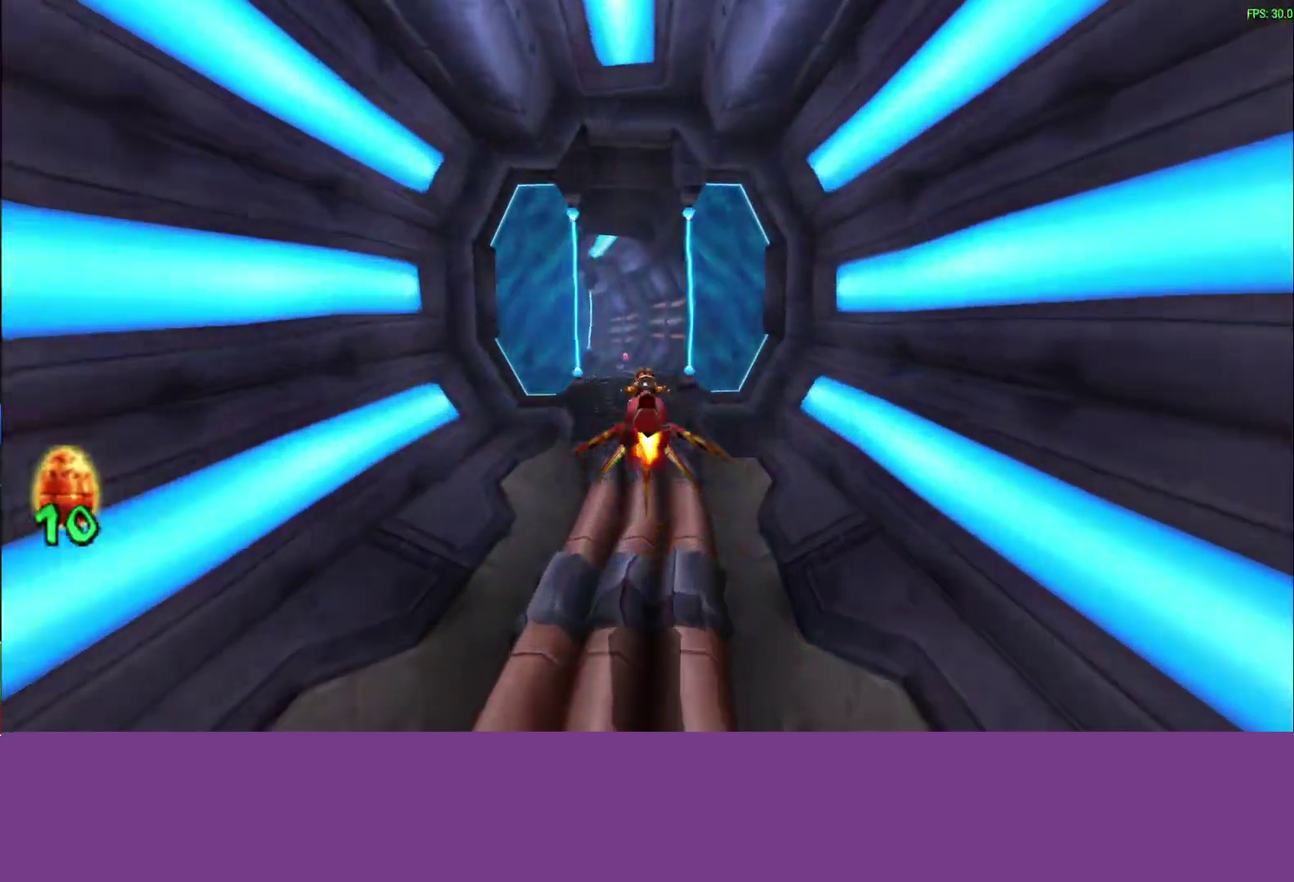
{"buttons": ["CROSS"], "left_stick": "center", "events": []}
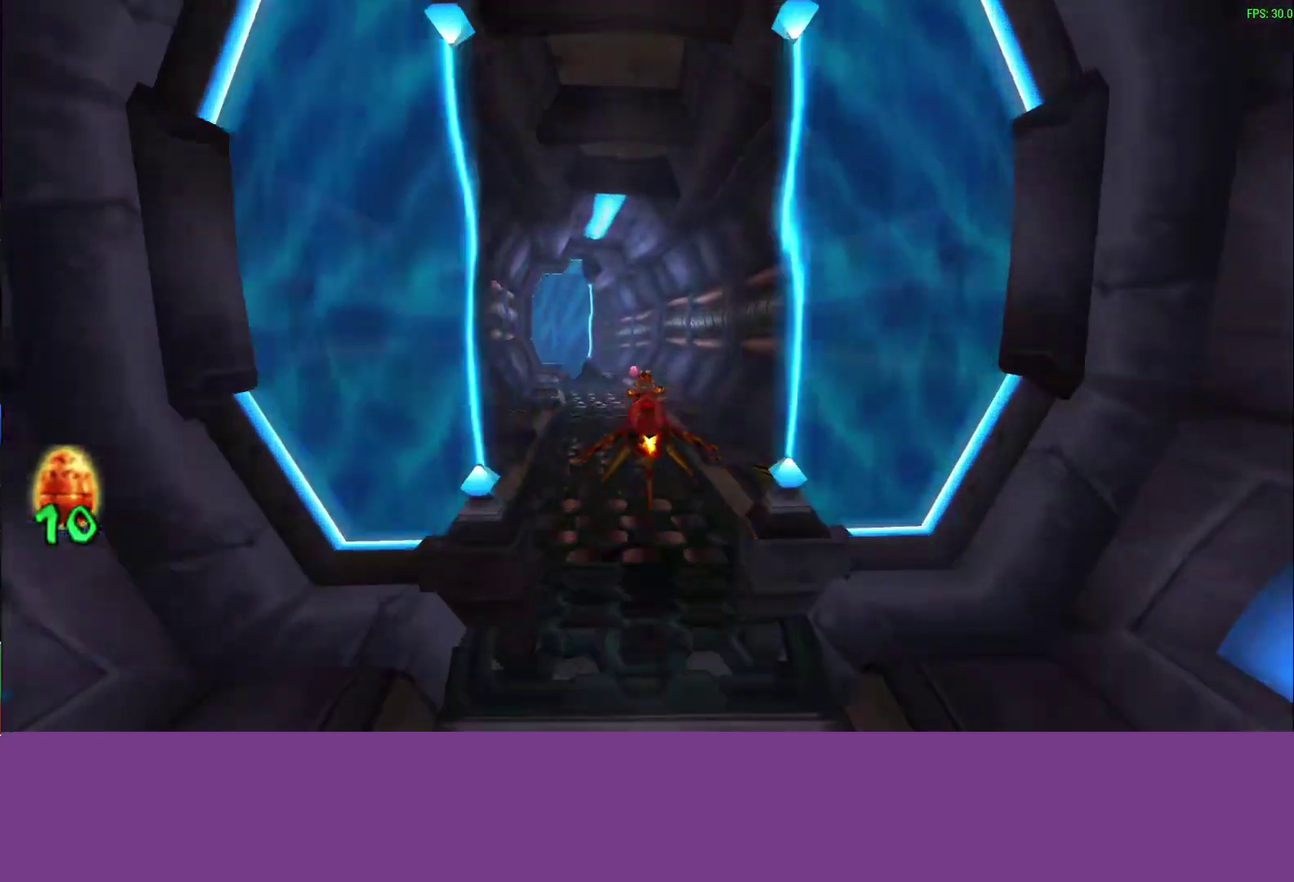
{"buttons": ["CROSS"], "left_stick": "center", "events": []}
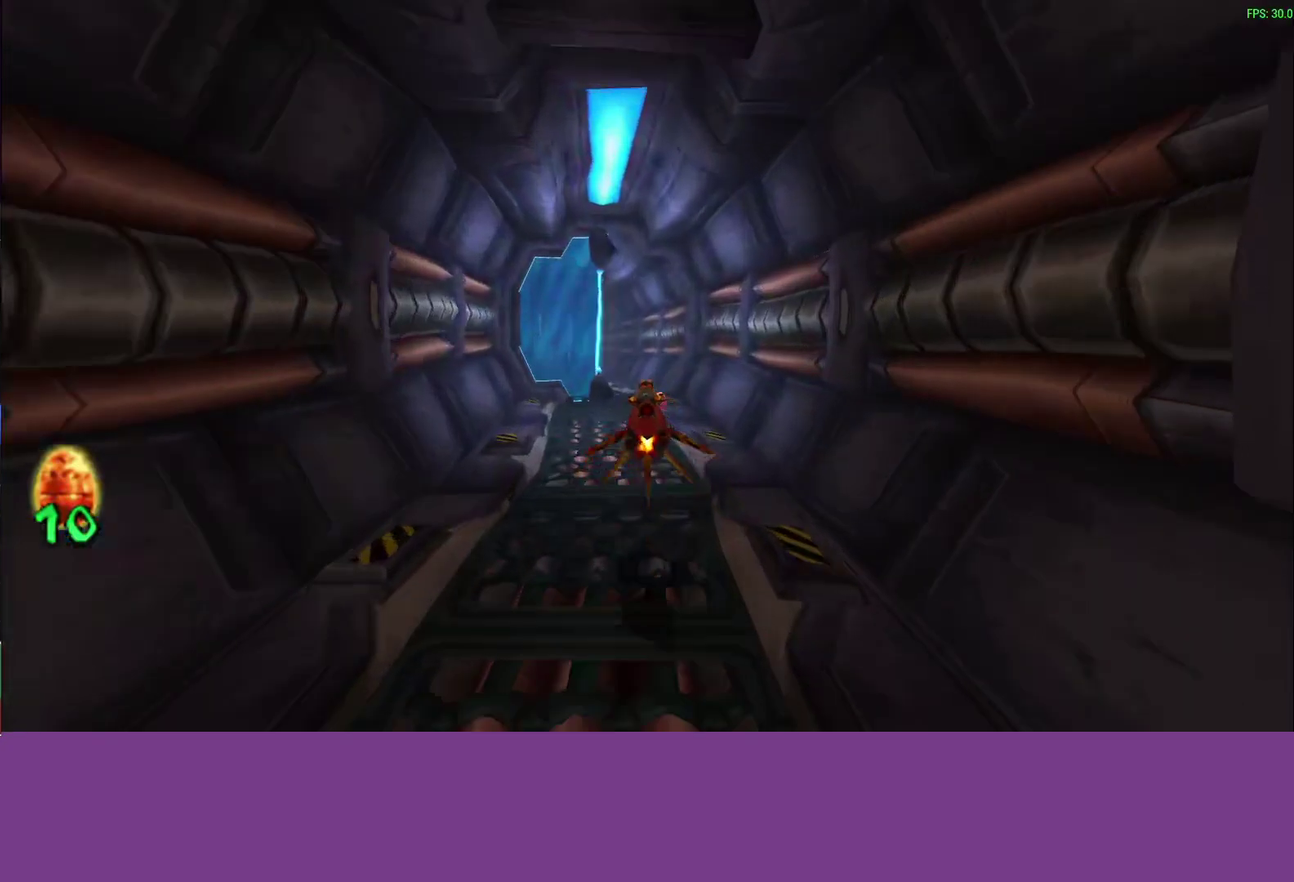
{"buttons": ["CROSS"], "left_stick": "left", "events": [[483, "left_stick", "left"]]}
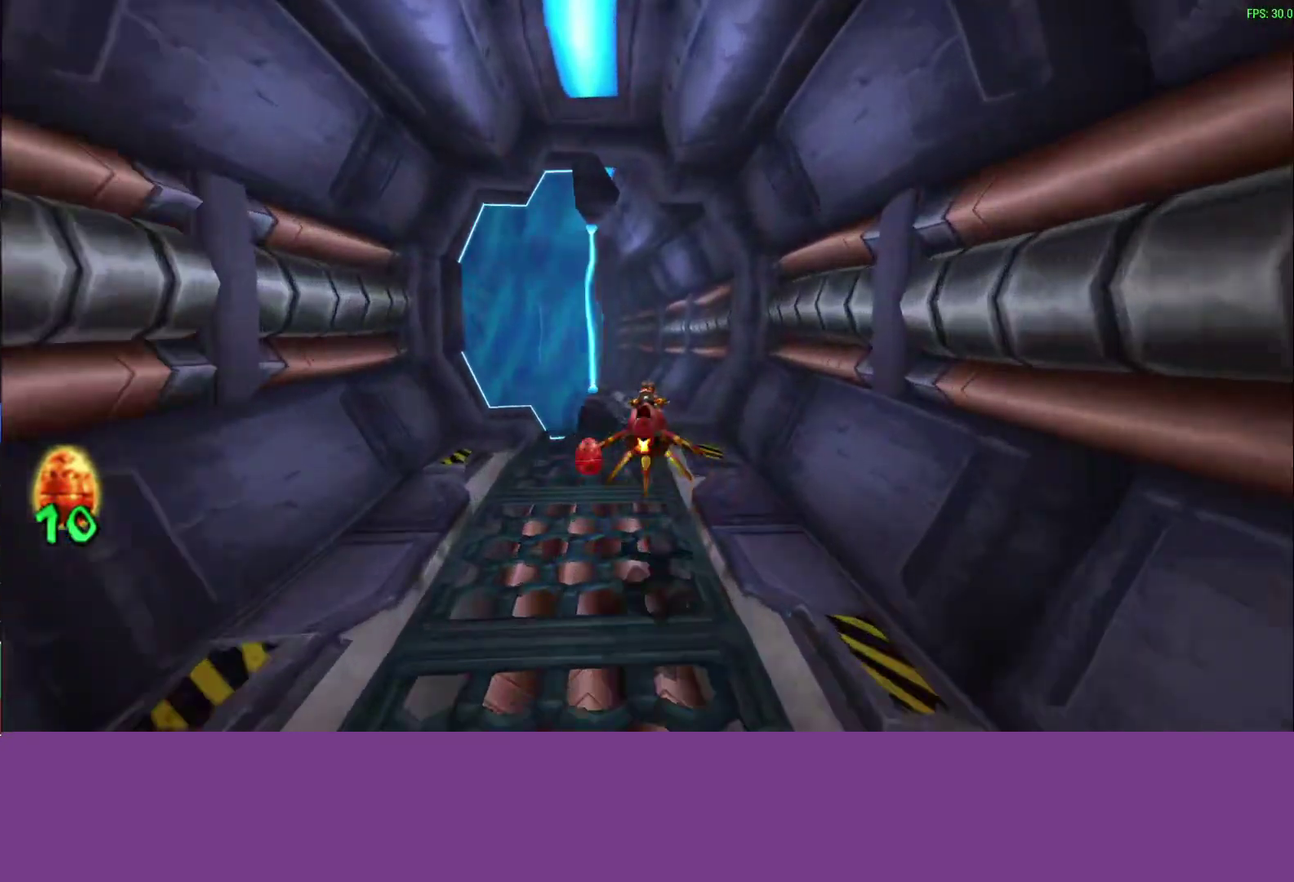
{"buttons": ["CROSS"], "left_stick": "center", "events": [[200, "left_stick", "center"]]}
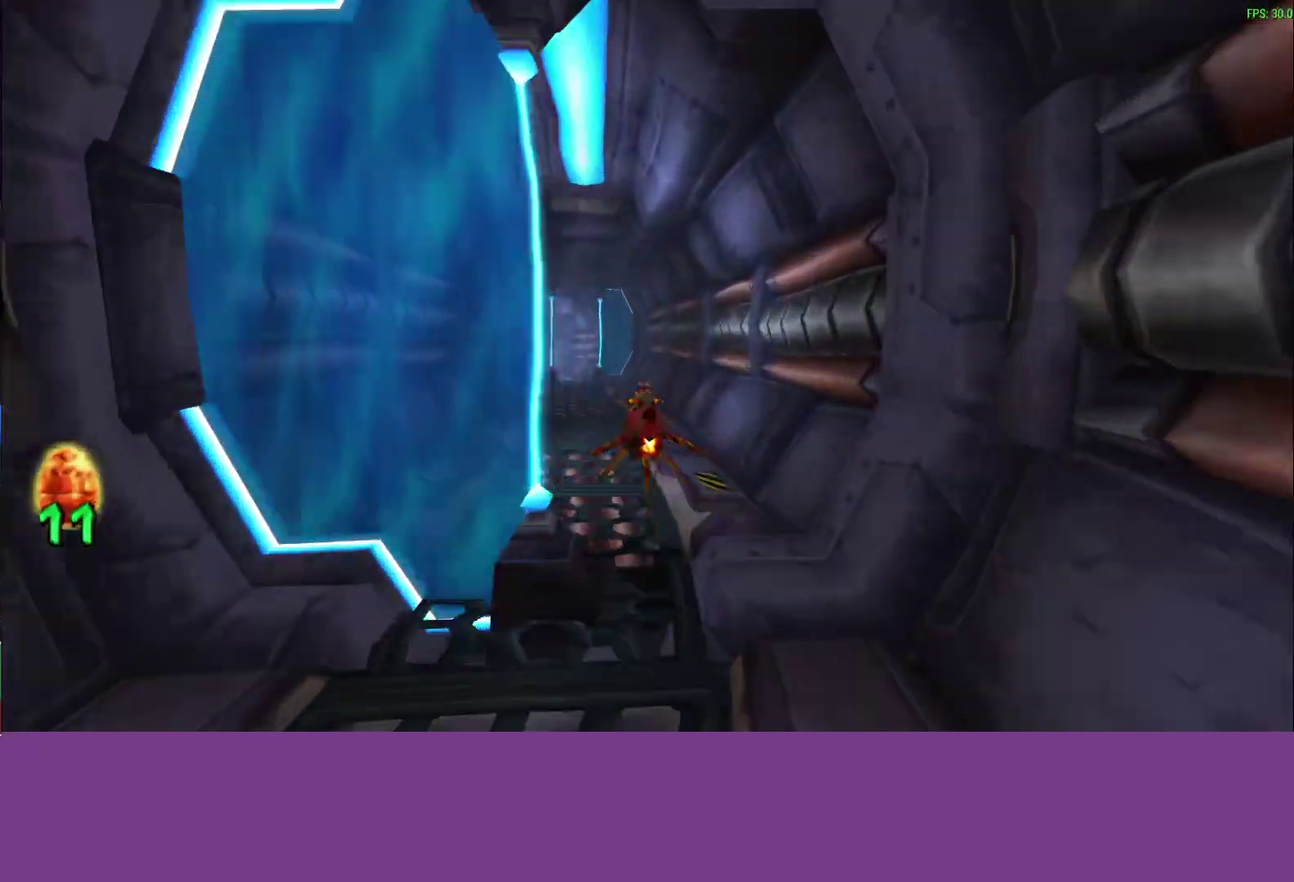
{"buttons": ["CROSS"], "left_stick": "center", "events": []}
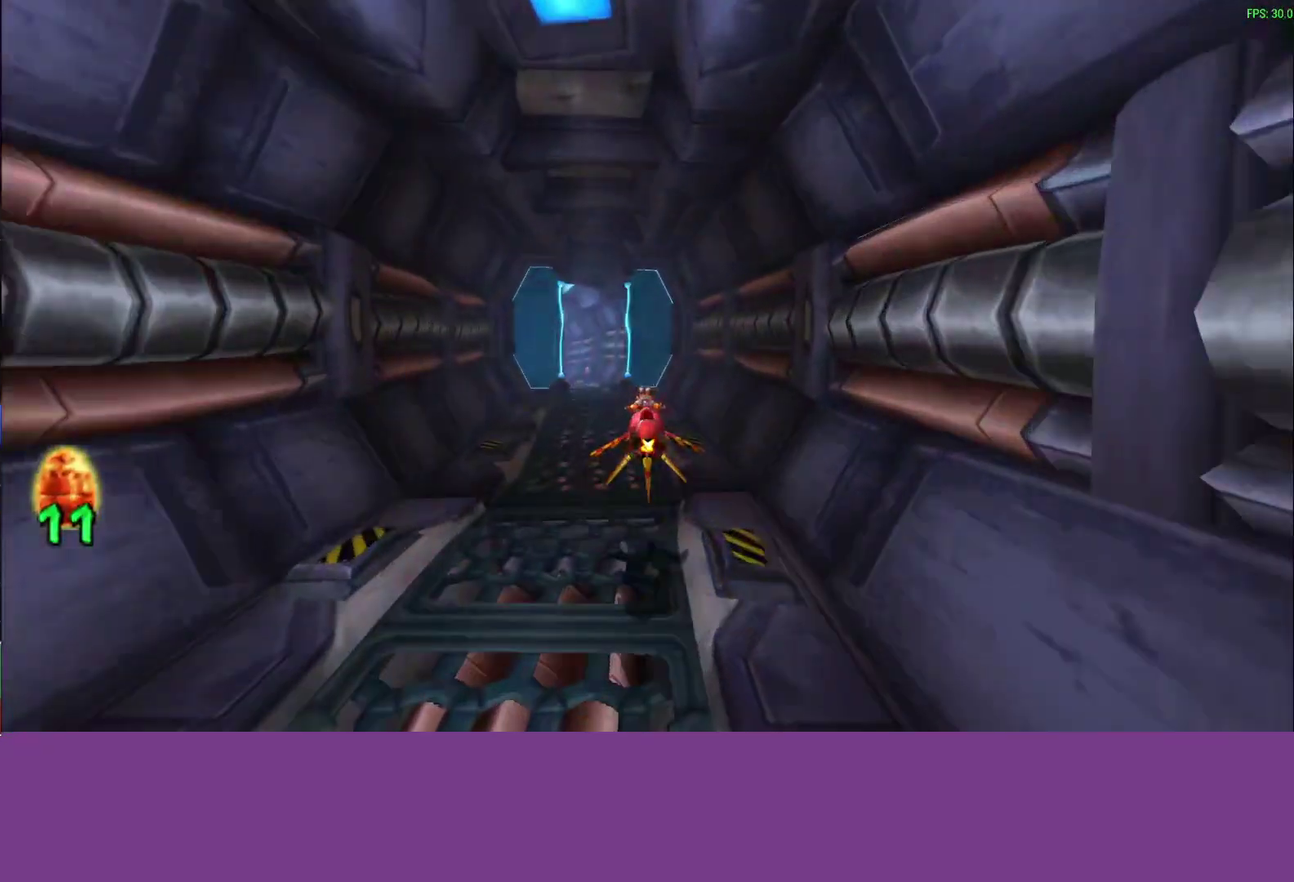
{"buttons": ["CROSS"], "left_stick": "center", "events": []}
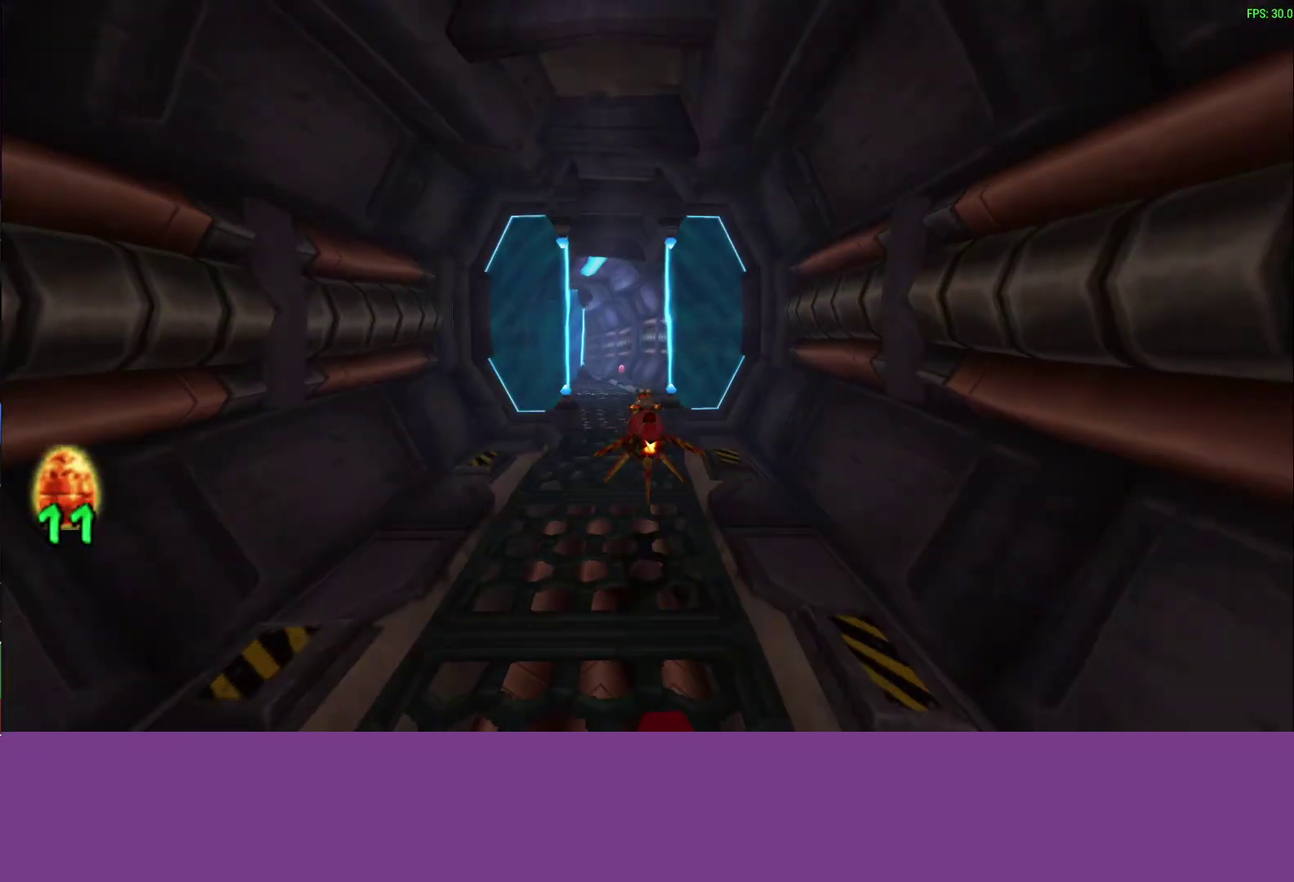
{"buttons": ["CROSS"], "left_stick": "left", "events": [[100, "left_stick", "left"], [200, "left_stick", "center"], [467, "left_stick", "left"]]}
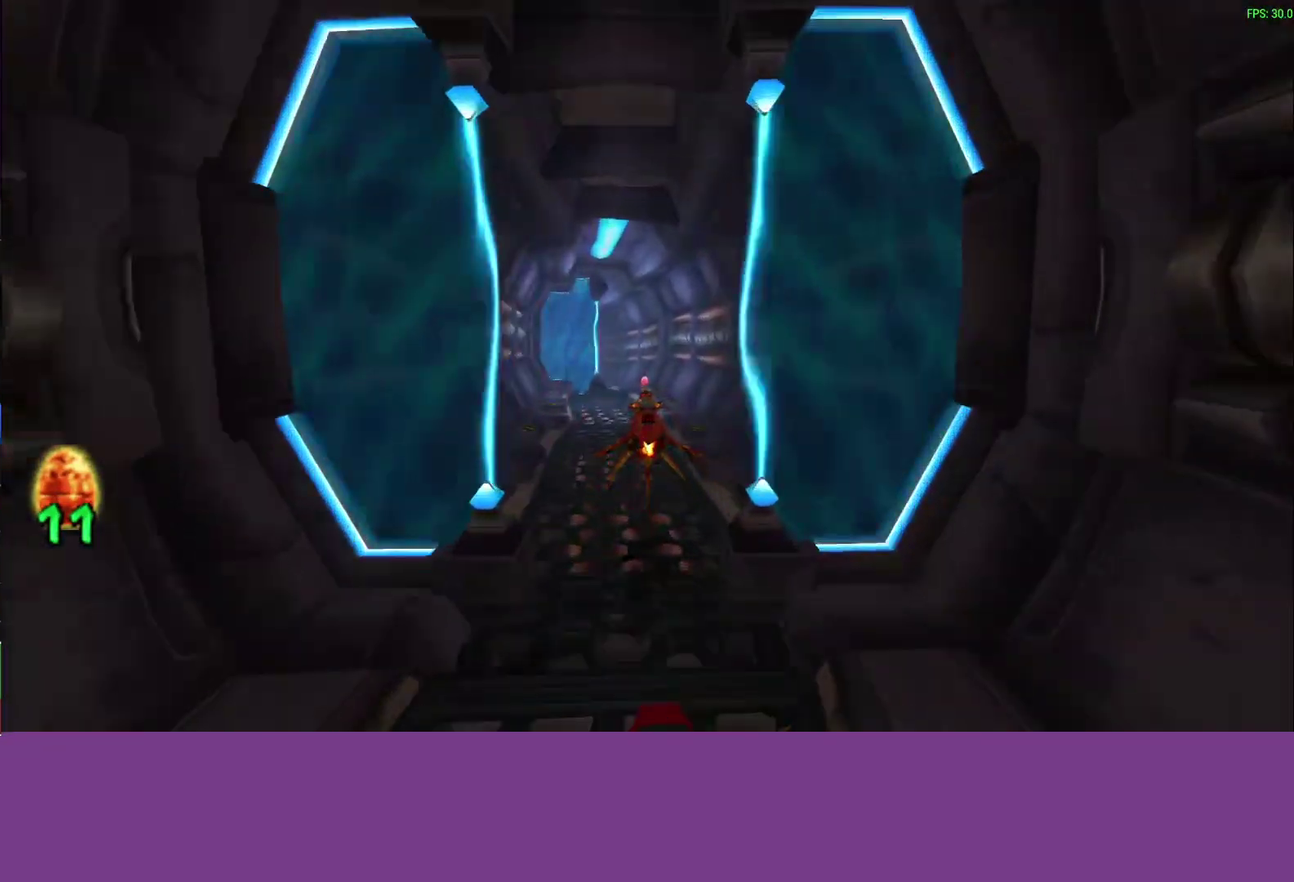
{"buttons": ["CROSS"], "left_stick": "center", "events": [[67, "left_stick", "center"]]}
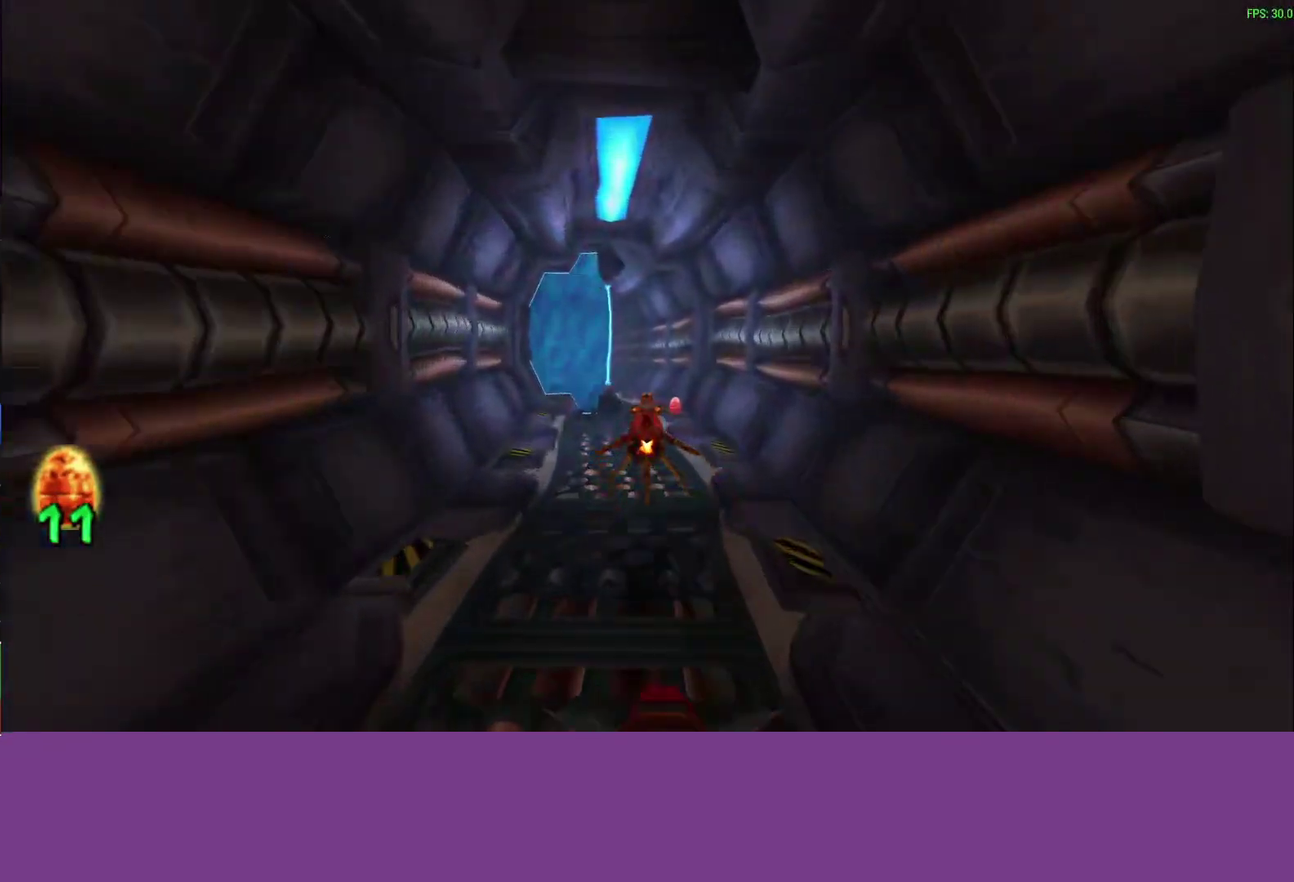
{"buttons": ["CROSS"], "left_stick": "left", "events": [[500, "left_stick", "left"]]}
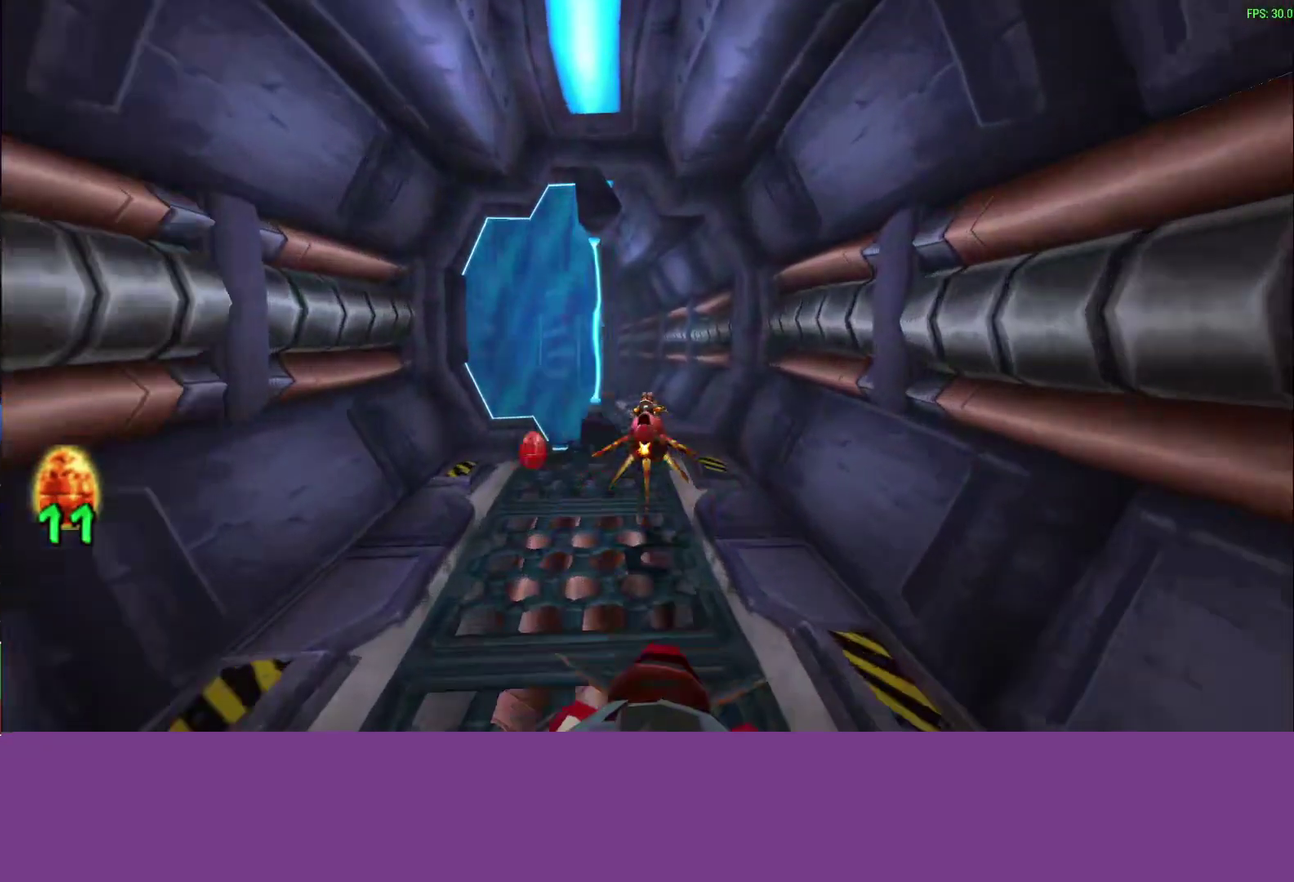
{"buttons": ["CROSS"], "left_stick": "left", "events": [[117, "left_stick", "center"], [367, "left_stick", "left"]]}
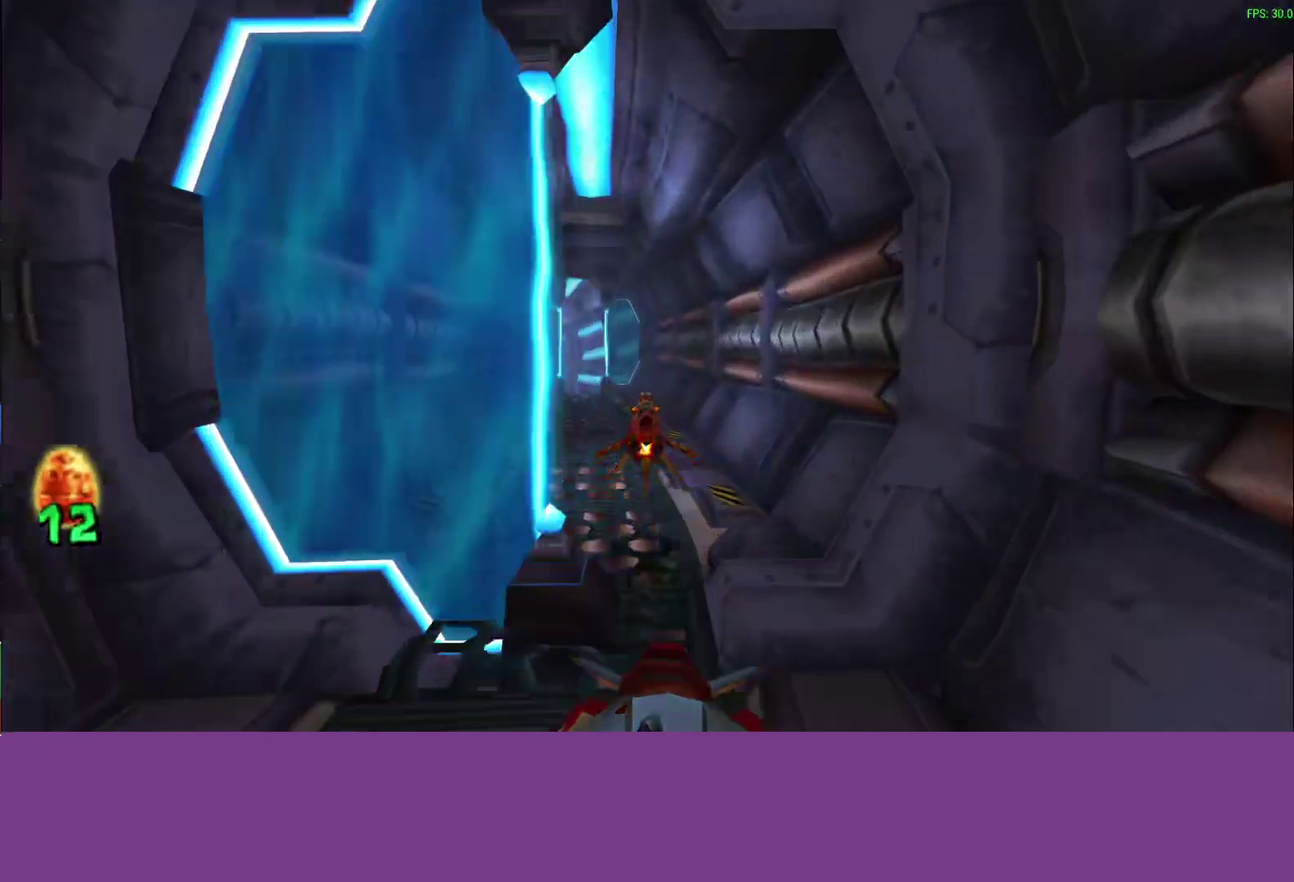
{"buttons": ["CROSS"], "left_stick": "center", "events": [[83, "left_stick", "center"], [367, "left_stick", "left"], [483, "left_stick", "center"]]}
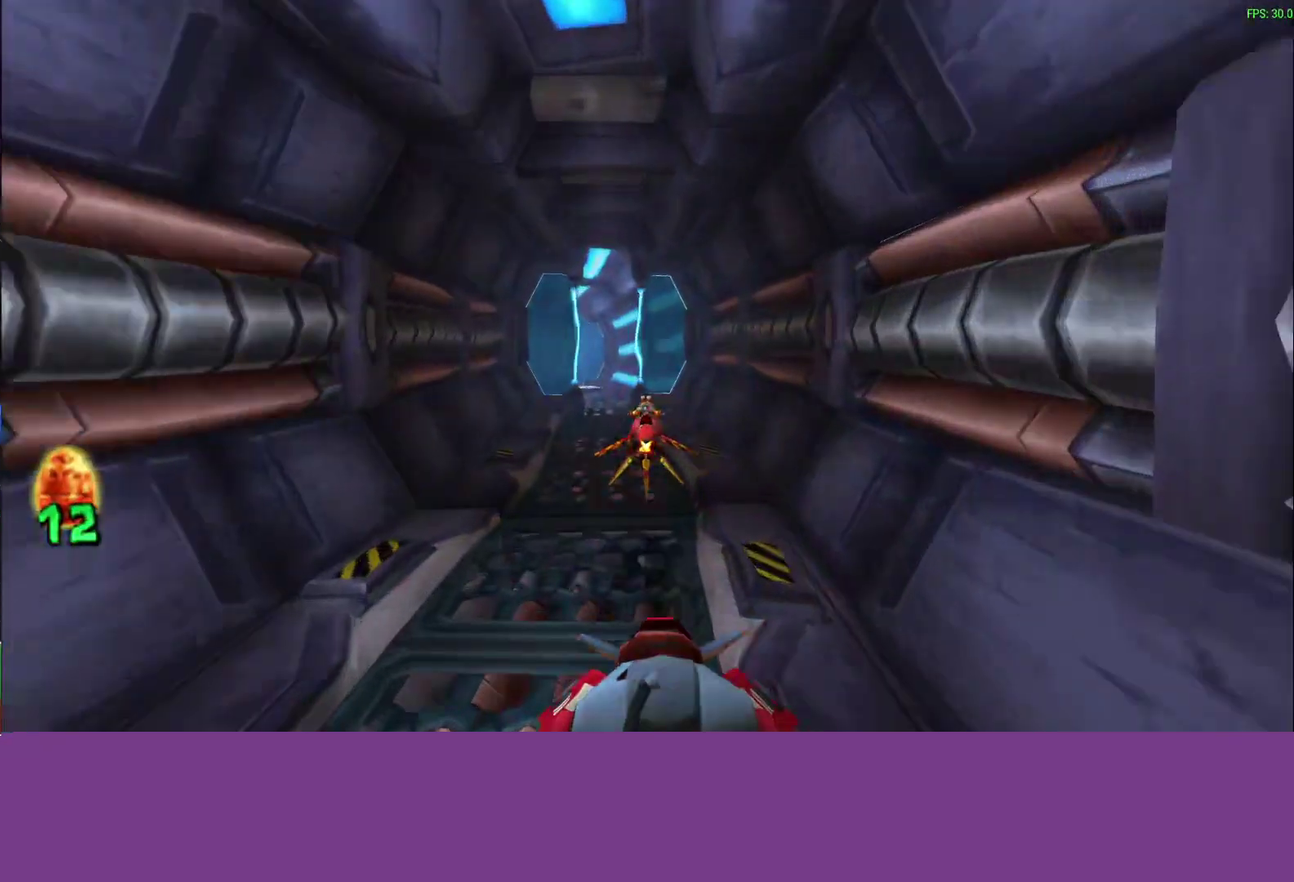
{"buttons": ["CROSS"], "left_stick": "center", "events": [[333, "left_stick", "left"], [383, "left_stick", "center"]]}
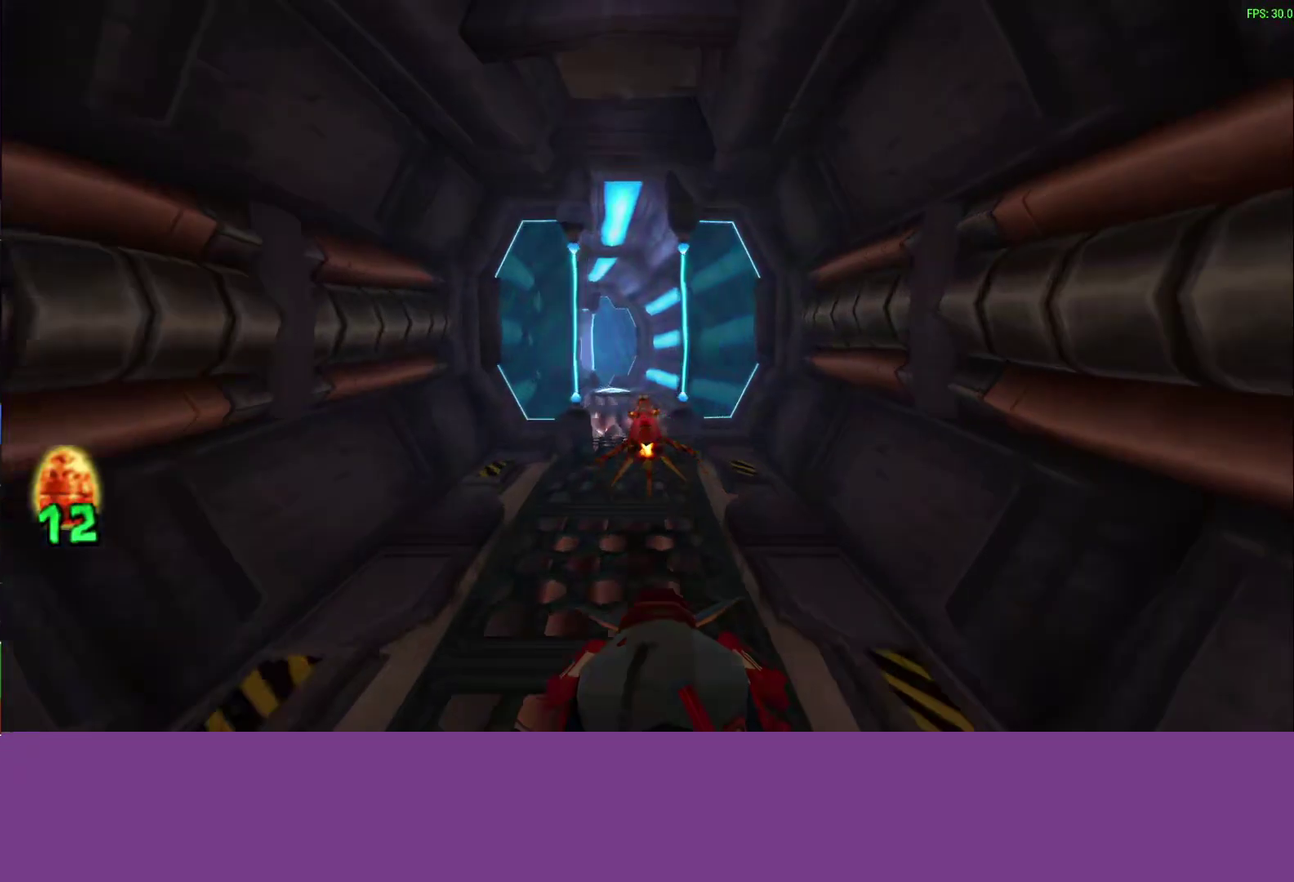
{"buttons": ["CROSS"], "left_stick": "center", "events": [[317, "left_stick", "left"], [383, "left_stick", "center"]]}
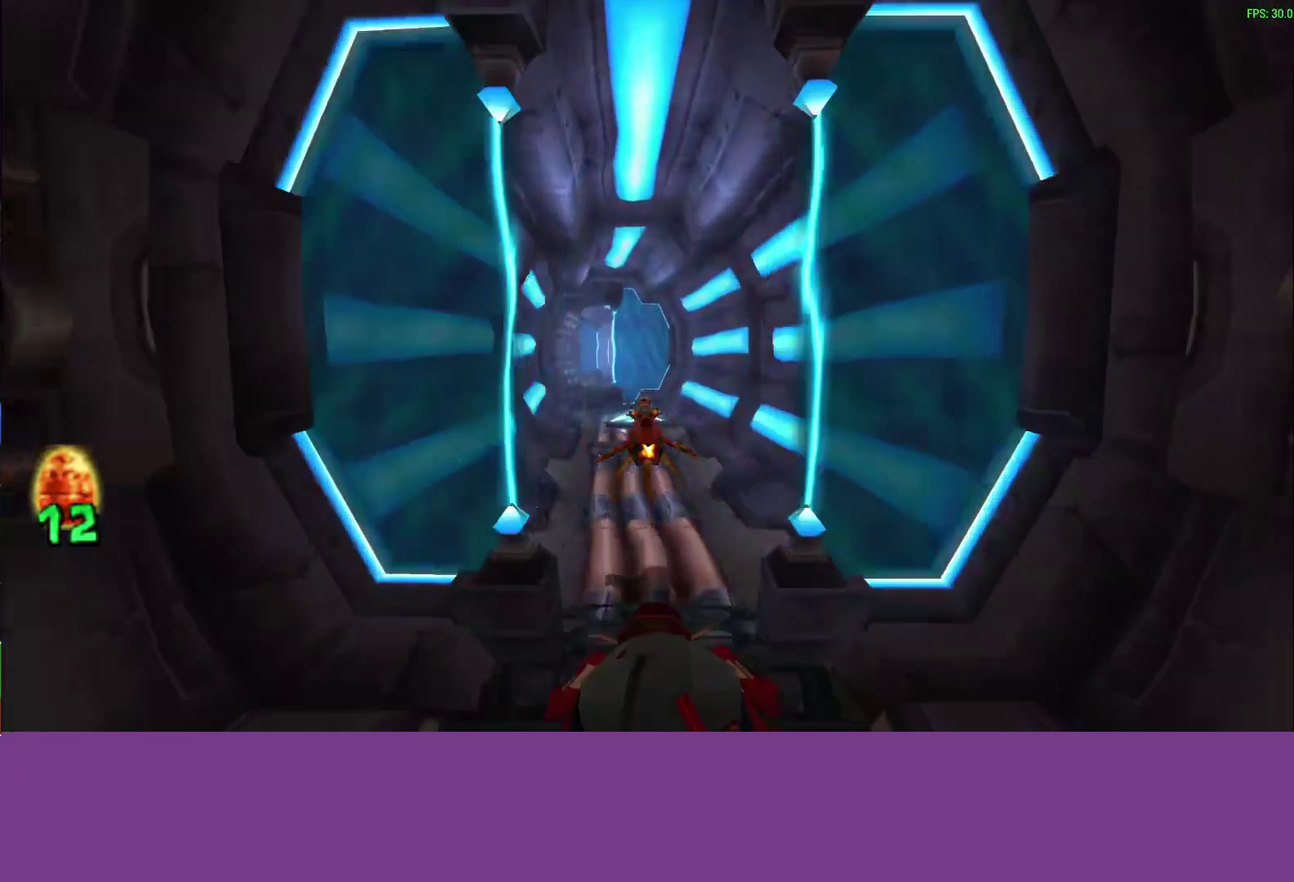
{"buttons": ["CROSS"], "left_stick": "center", "events": [[67, "left_stick", "left"], [250, "left_stick", "center"]]}
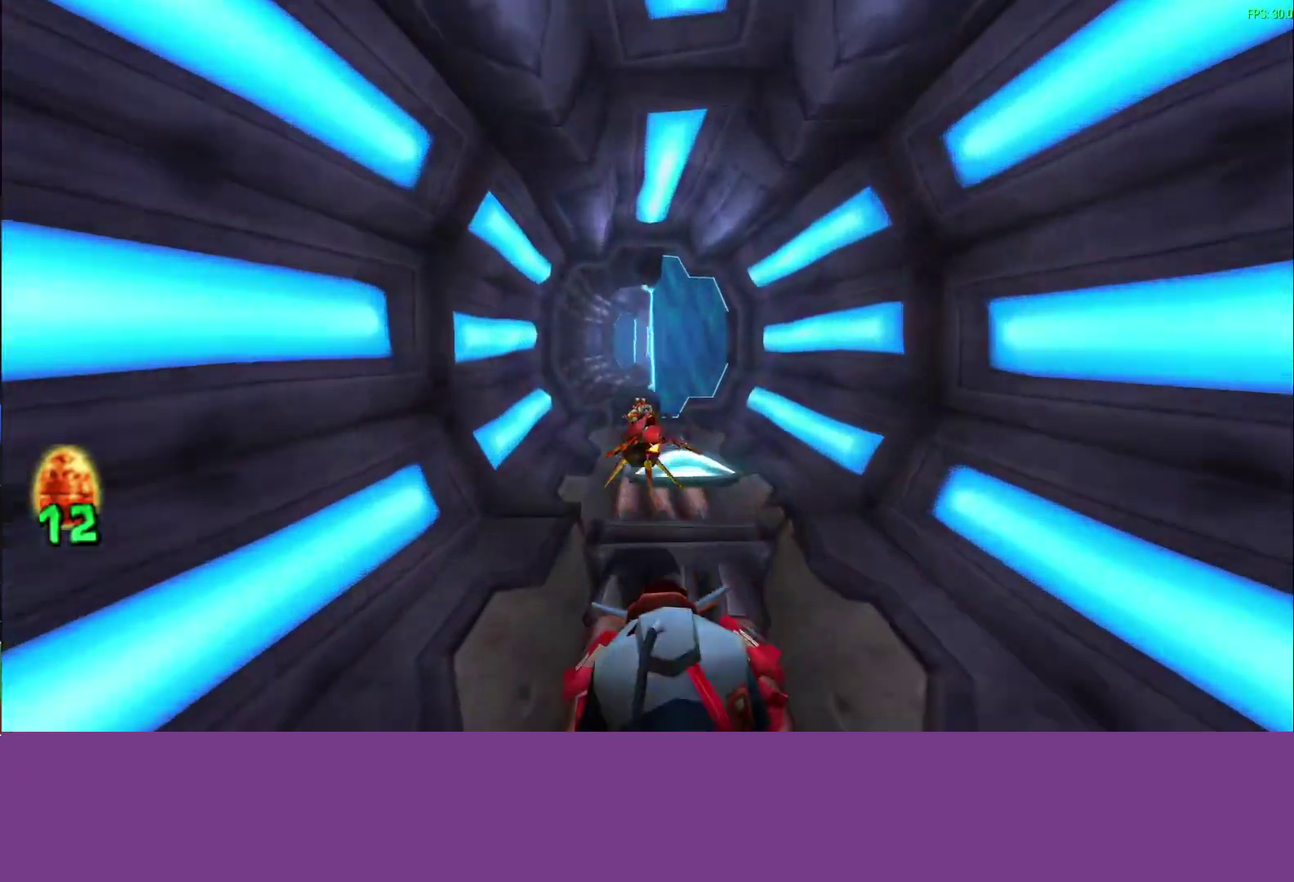
{"buttons": ["CROSS"], "left_stick": "right", "events": [[50, "left_stick", "right"], [233, "left_stick", "center"], [483, "left_stick", "right"]]}
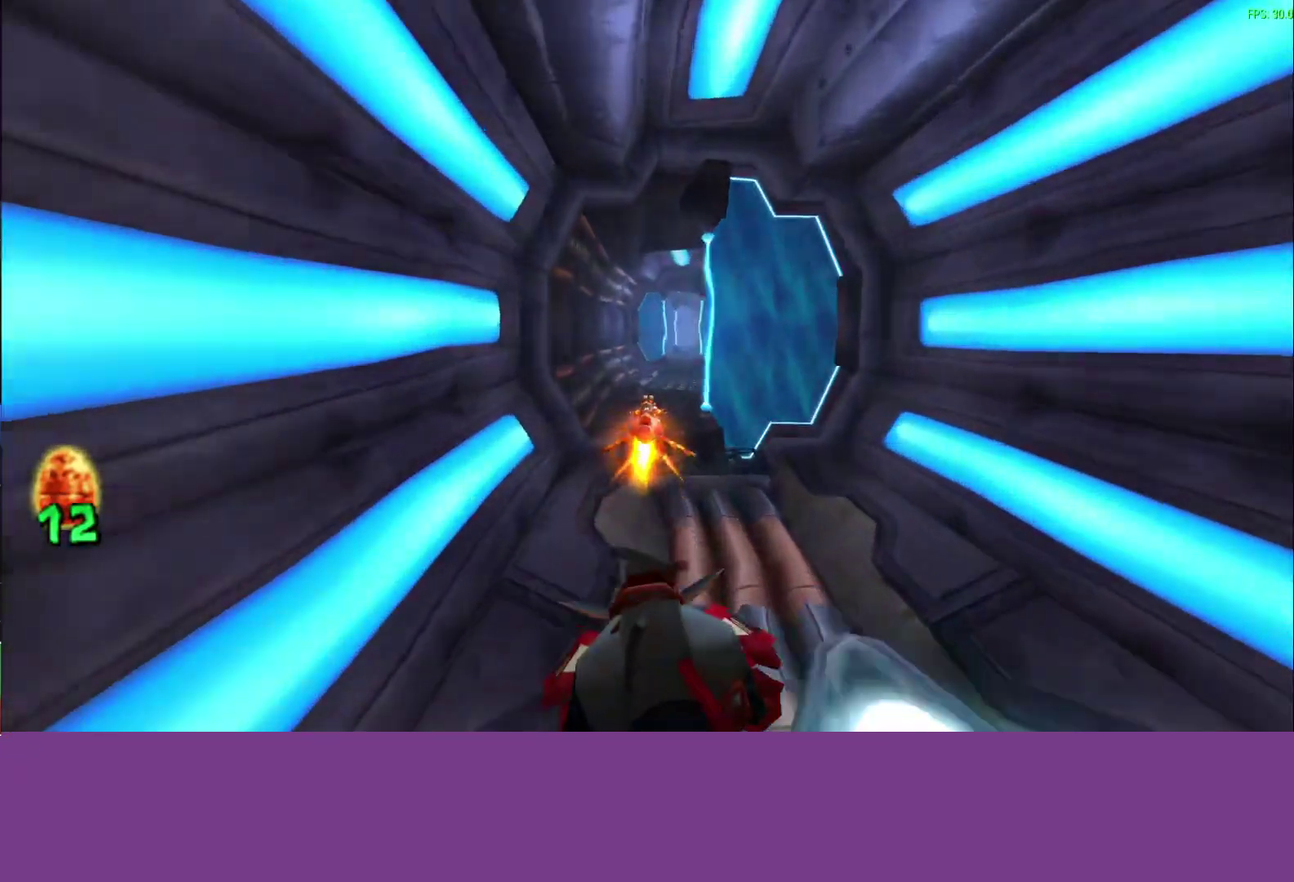
{"buttons": ["CROSS"], "left_stick": "center", "events": [[100, "left_stick", "center"]]}